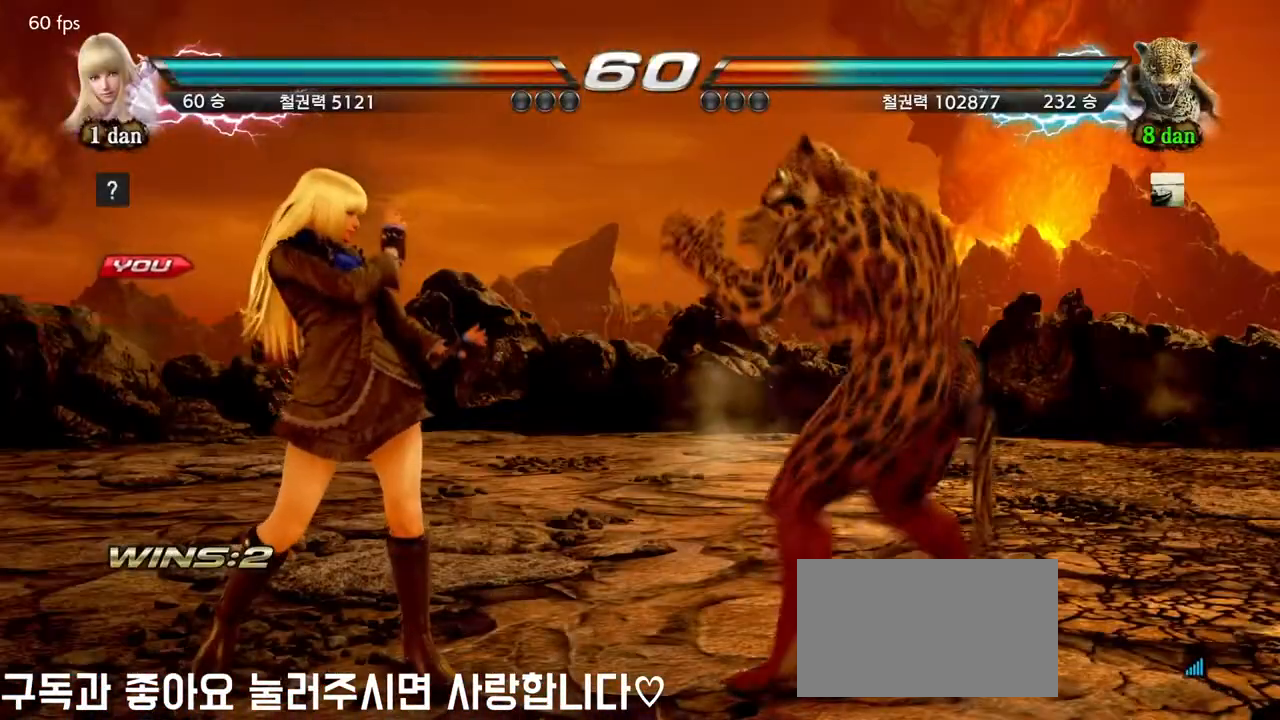
Gameplay with a controller (arcade stick); each line is a JSON object with the inputs held at the frame after it. "events" lists button and stick changes between this image and that frame as [ms after this image, input, new state], when the widget could be followed in between. Not read: L3 R3.
{"buttons": [], "left_stick": "center", "events": [[100, "left_stick", "center"]]}
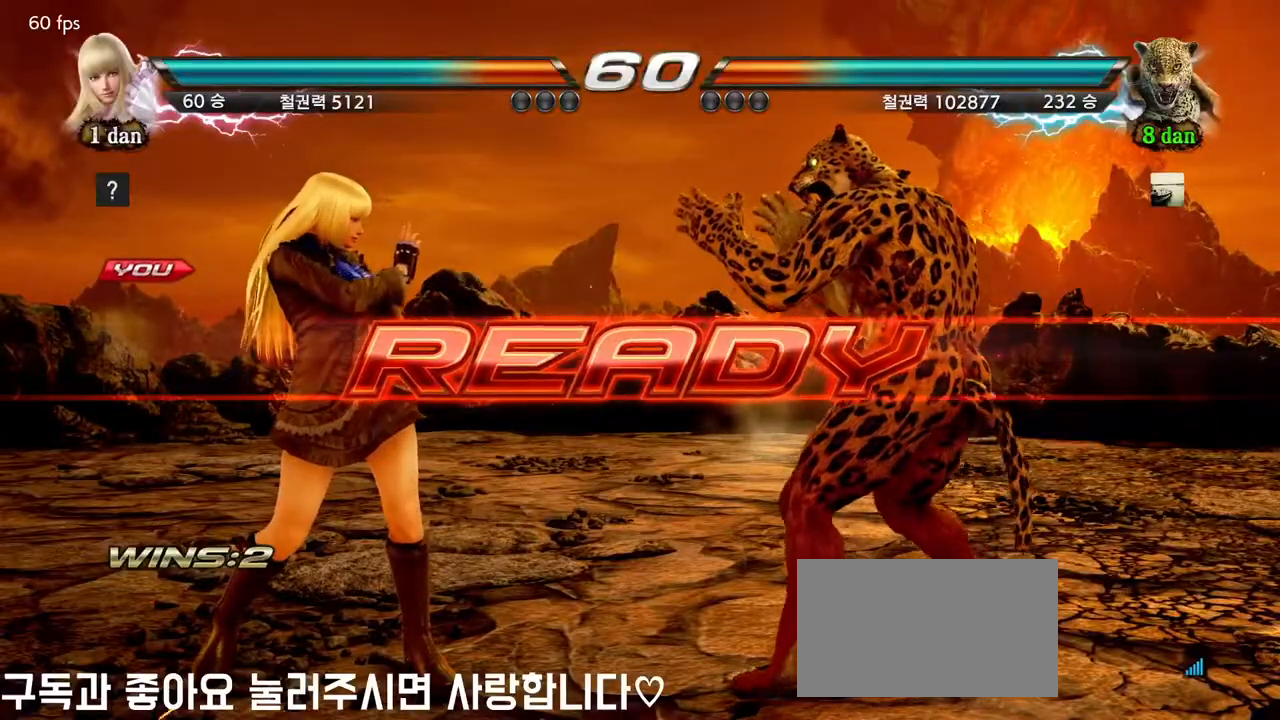
{"buttons": [], "left_stick": "center", "events": []}
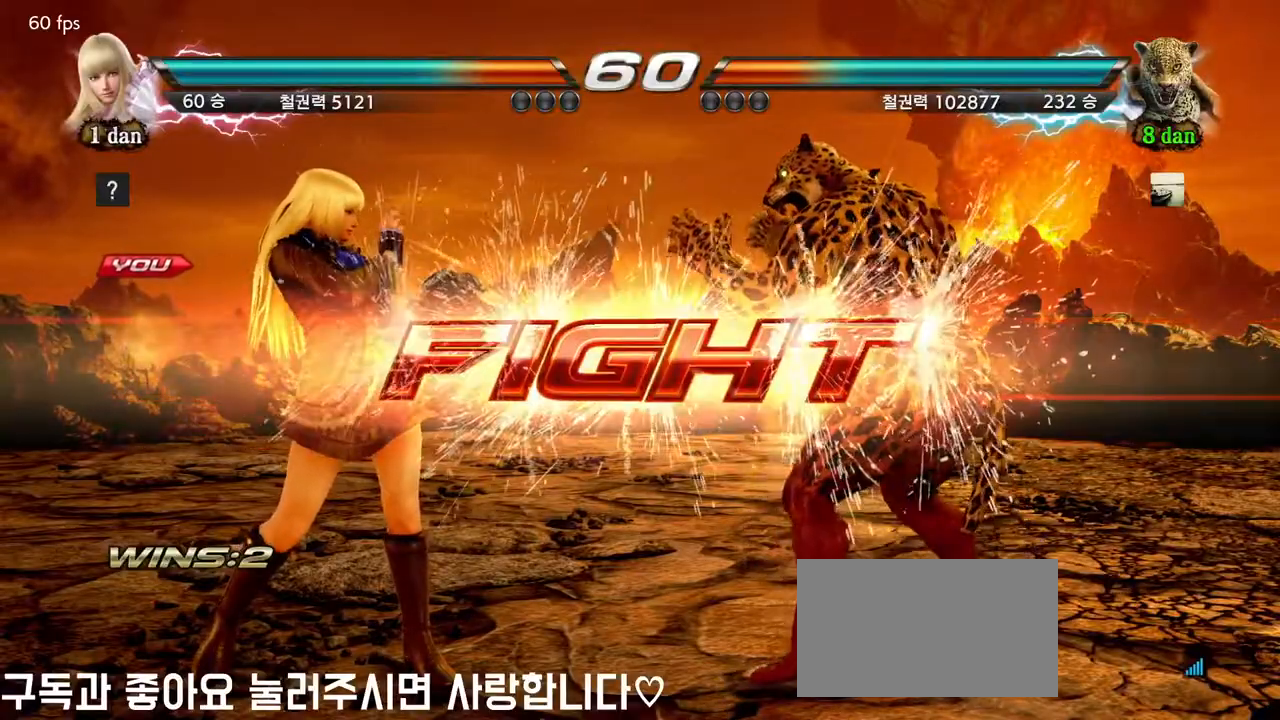
{"buttons": [], "left_stick": "center", "events": [[200, "SQUARE", "down"], [283, "TRIANGLE", "down"], [417, "SQUARE", "up"], [483, "TRIANGLE", "up"]]}
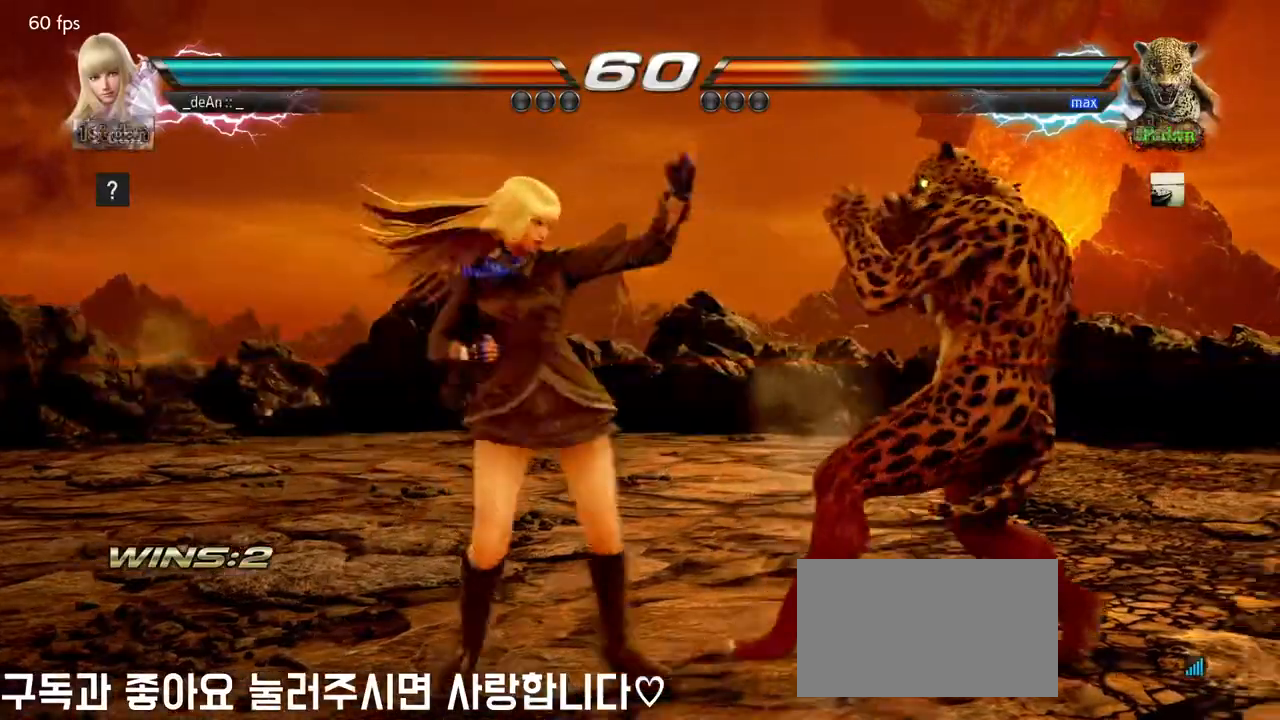
{"buttons": [], "left_stick": "center", "events": [[267, "left_stick", "down"], [300, "SQUARE", "down"], [300, "TRIANGLE", "down"], [367, "SQUARE", "up"], [383, "TRIANGLE", "up"], [467, "left_stick", "center"]]}
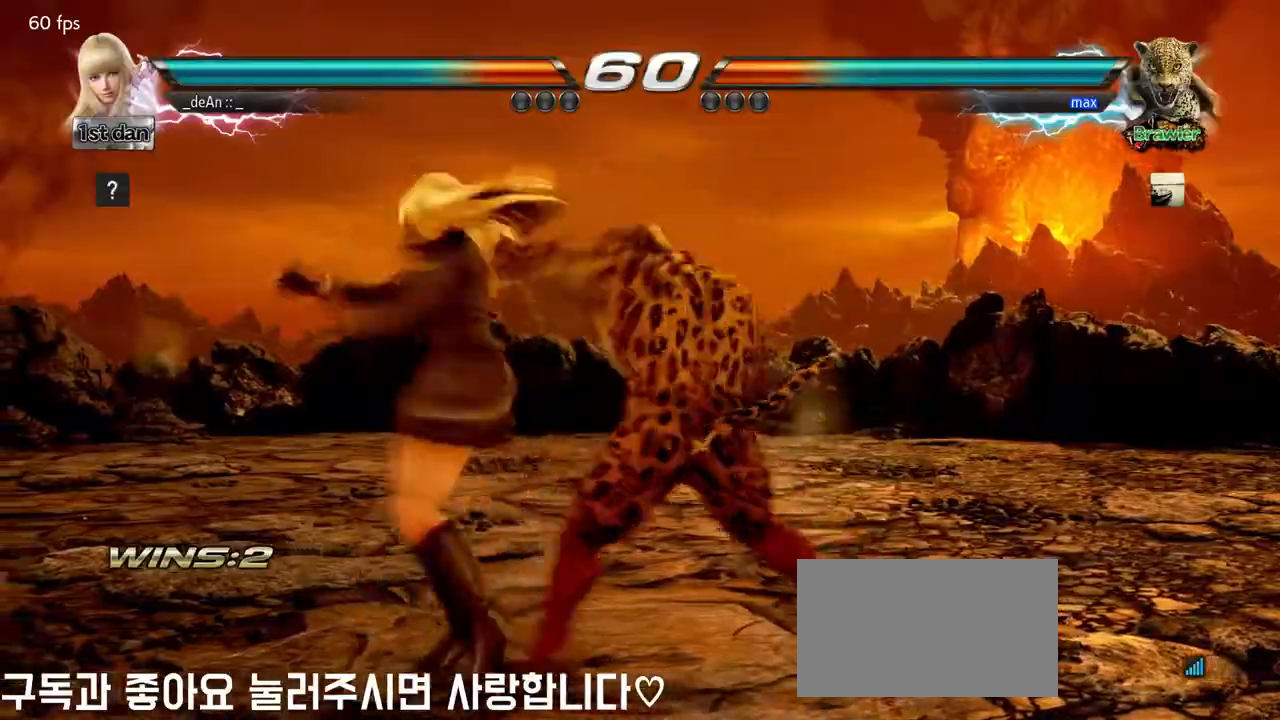
{"buttons": [], "left_stick": "left", "events": [[350, "left_stick", "left"]]}
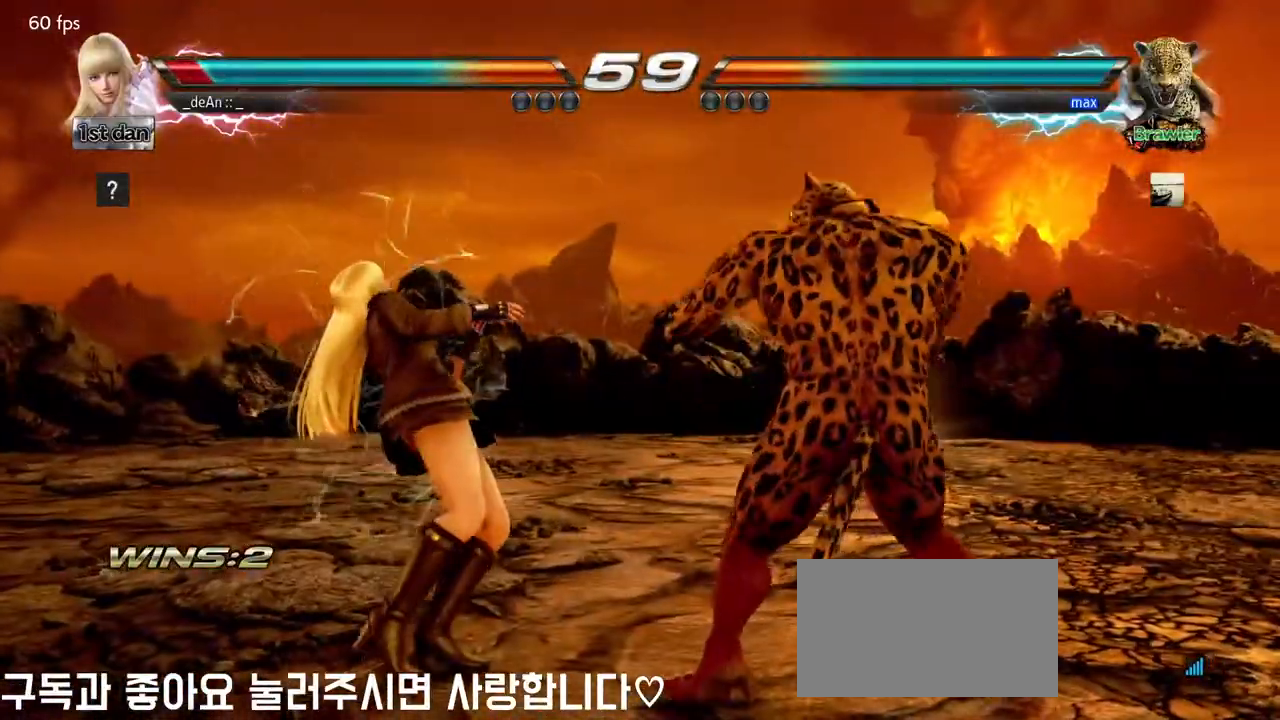
{"buttons": [], "left_stick": "left", "events": []}
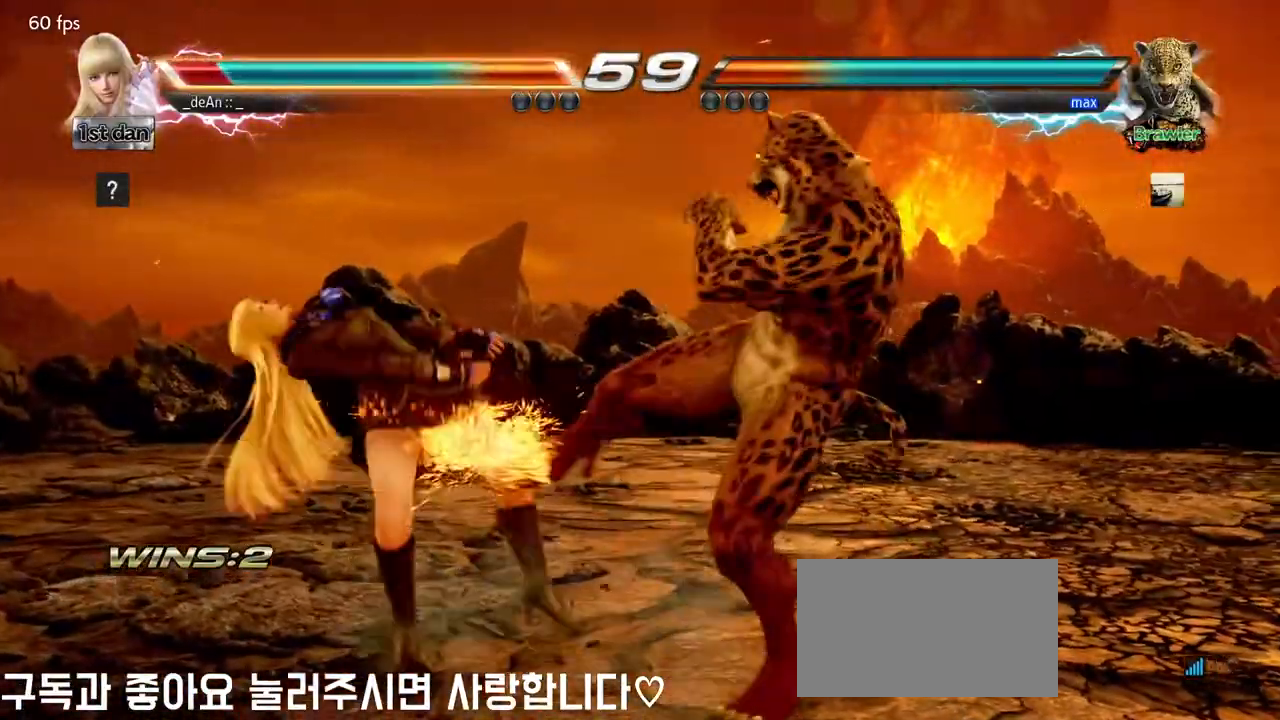
{"buttons": [], "left_stick": "left", "events": [[300, "SQUARE", "down"], [400, "SQUARE", "up"]]}
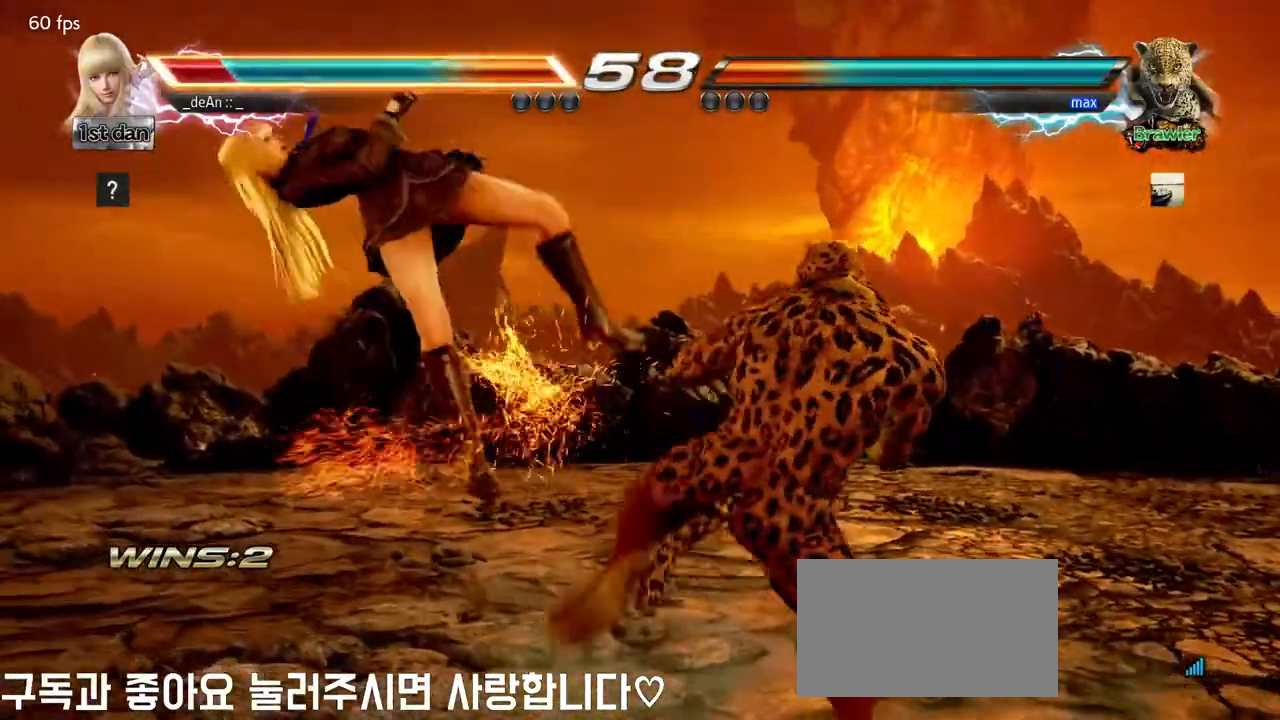
{"buttons": [], "left_stick": "left", "events": []}
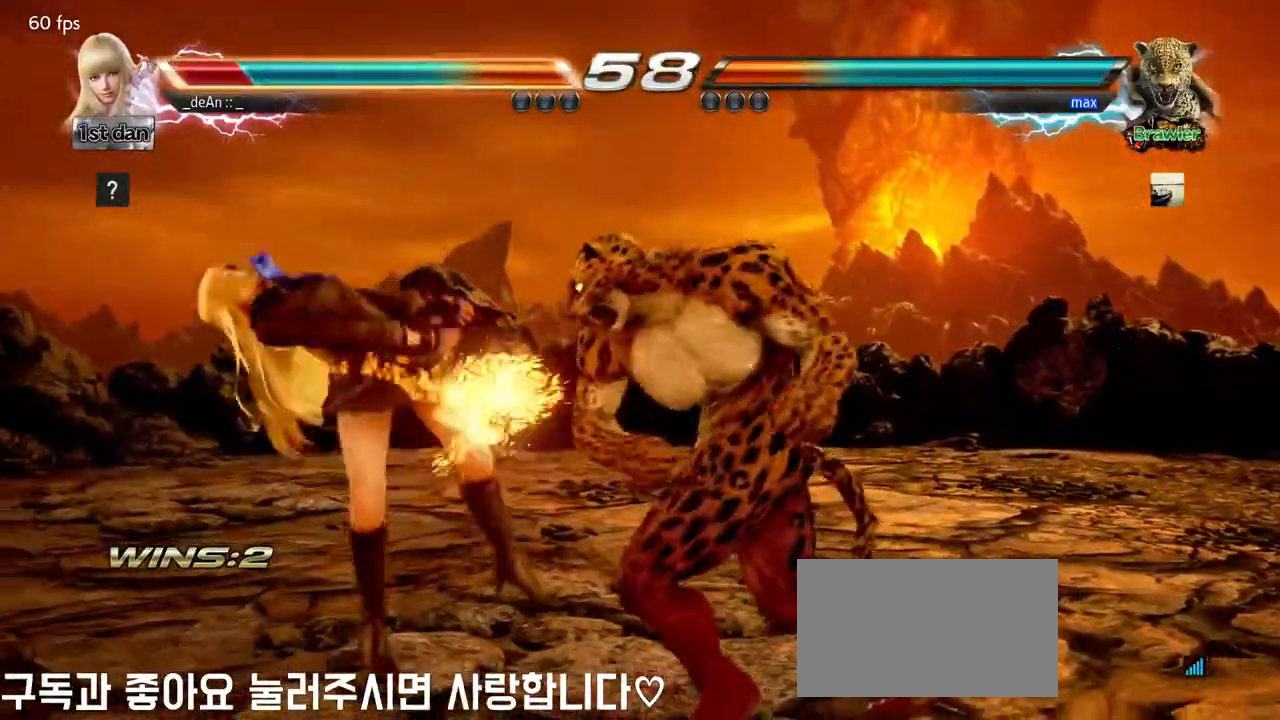
{"buttons": [], "left_stick": "left", "events": []}
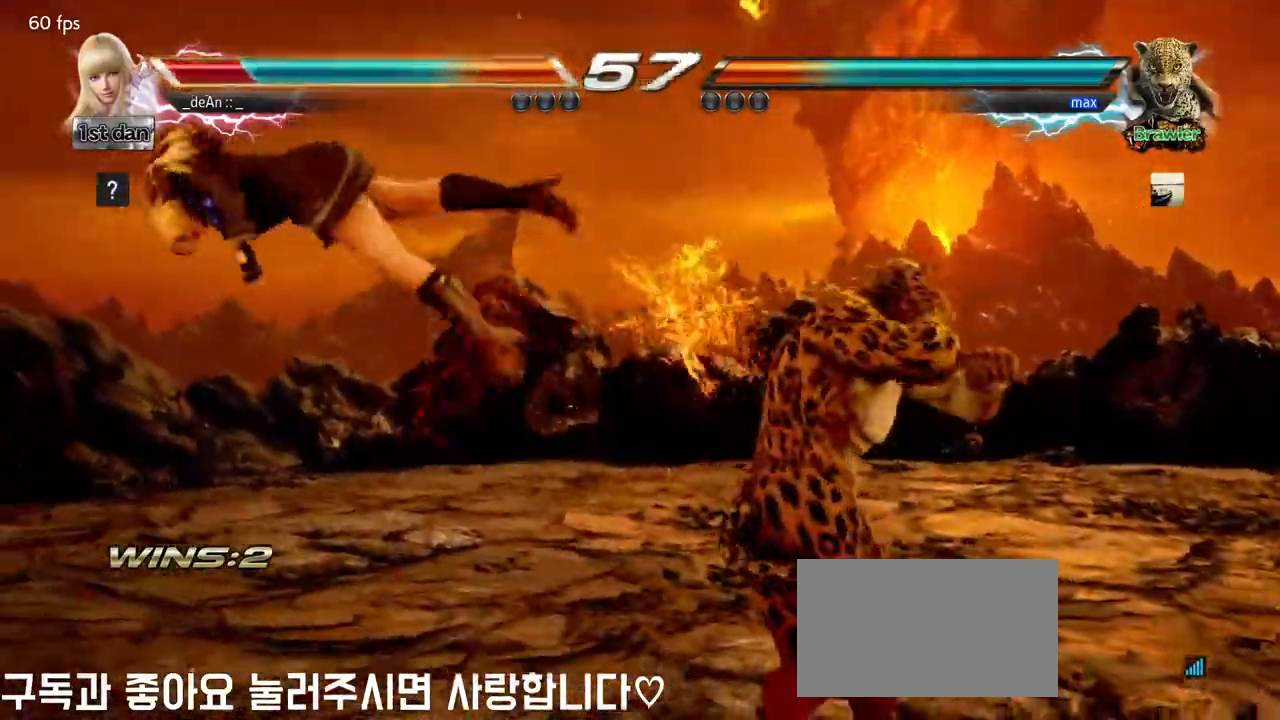
{"buttons": [], "left_stick": "left", "events": [[367, "SQUARE", "down"], [467, "SQUARE", "up"]]}
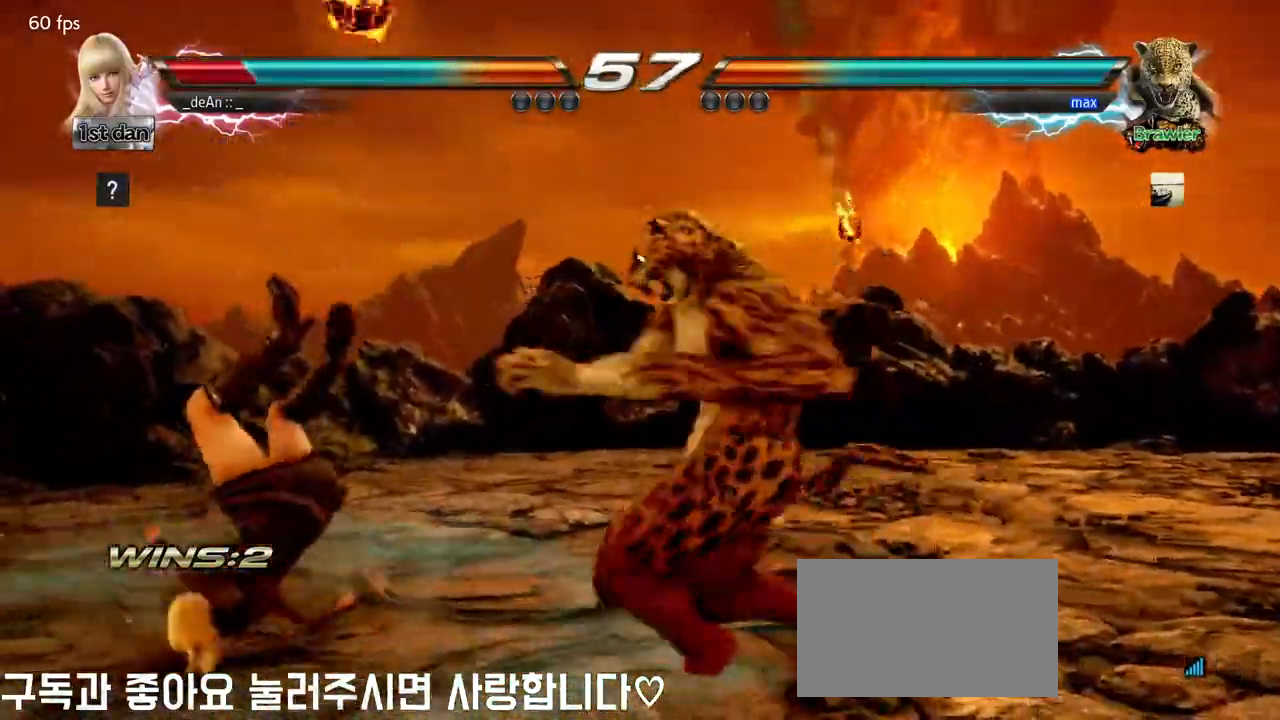
{"buttons": [], "left_stick": "left", "events": [[67, "SQUARE", "down"], [183, "SQUARE", "up"], [283, "SQUARE", "down"], [433, "SQUARE", "up"]]}
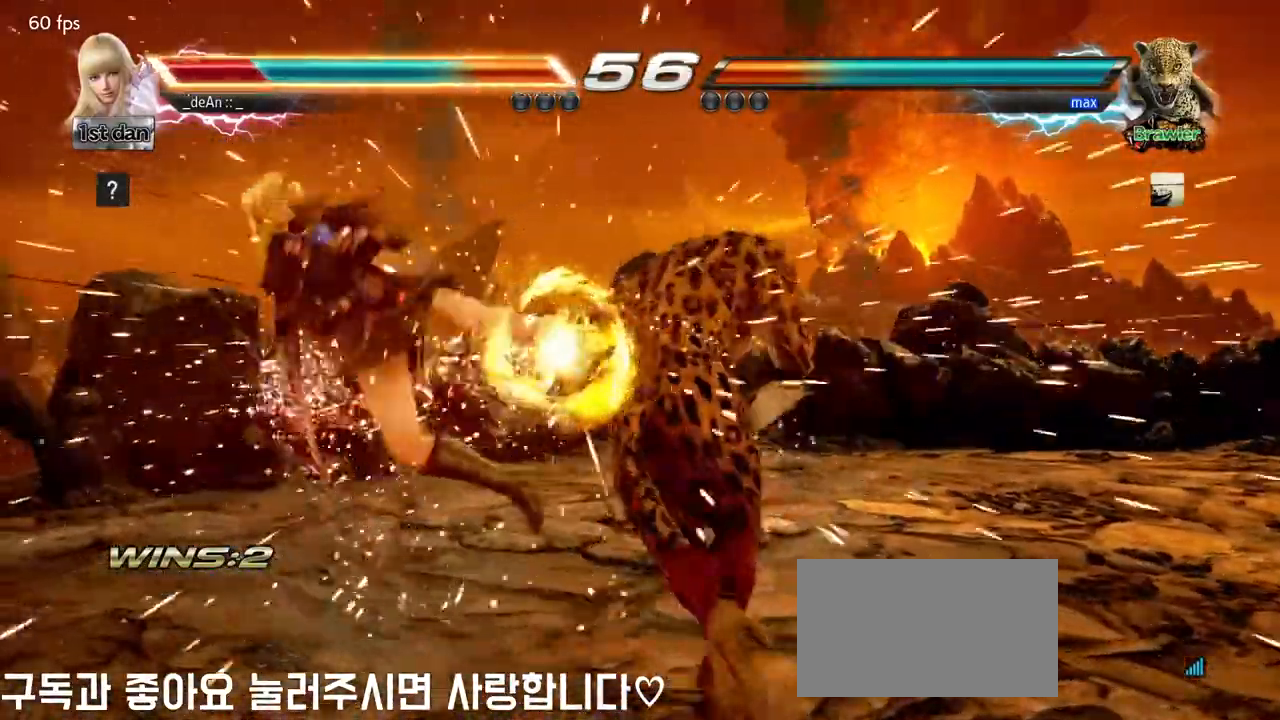
{"buttons": [], "left_stick": "center", "events": [[167, "left_stick", "center"]]}
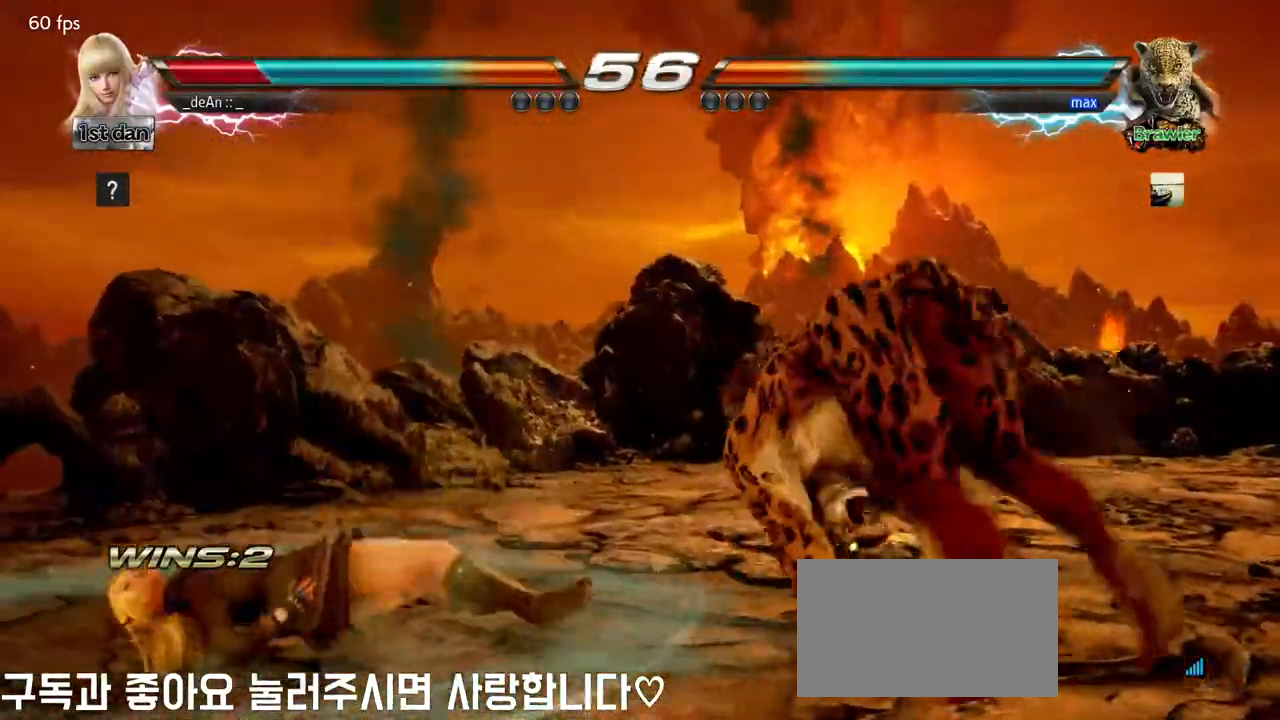
{"buttons": [], "left_stick": "center", "events": []}
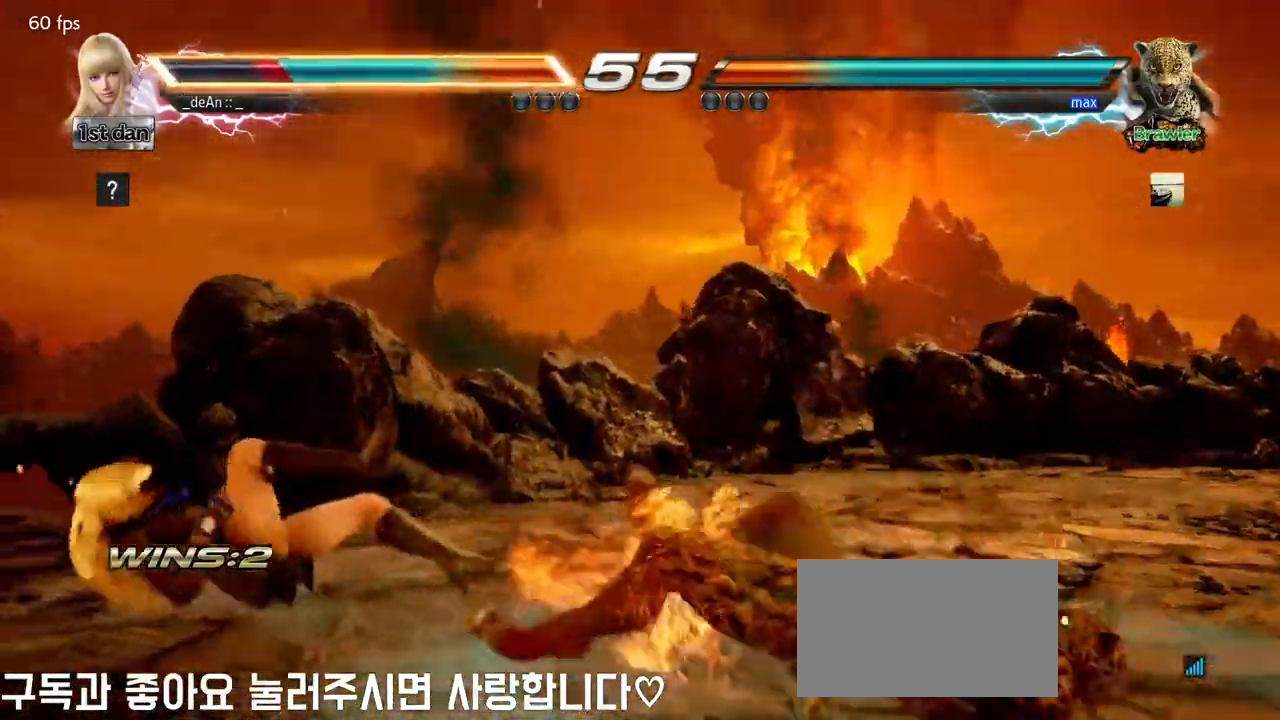
{"buttons": [], "left_stick": "center", "events": [[183, "left_stick", "up"], [400, "left_stick", "center"]]}
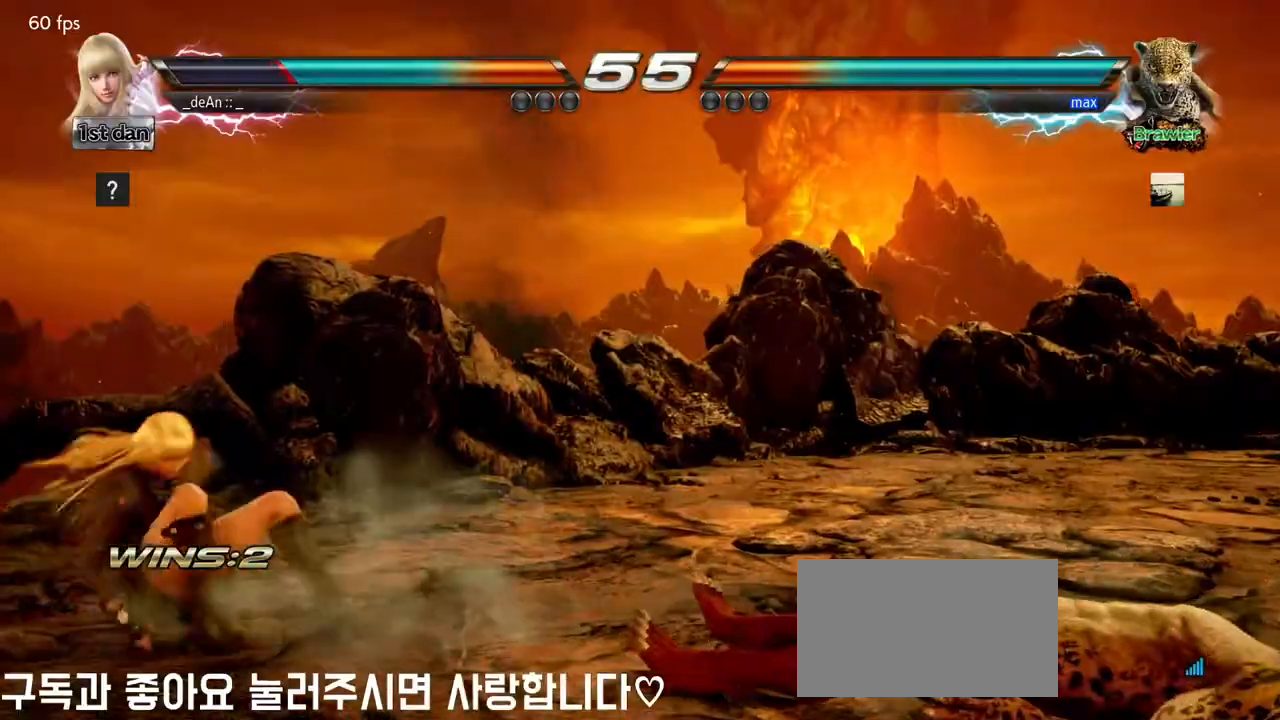
{"buttons": [], "left_stick": "right", "events": [[117, "left_stick", "right"], [183, "left_stick", "center"], [283, "left_stick", "right"]]}
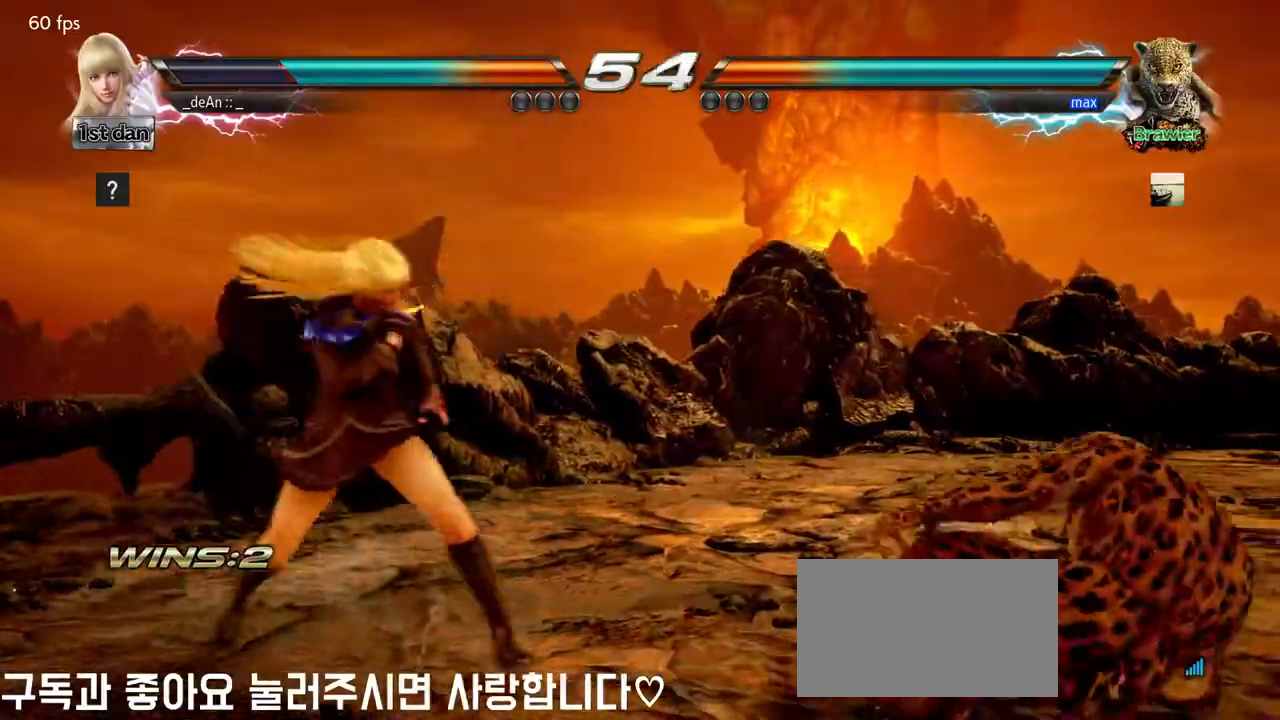
{"buttons": [], "left_stick": "center", "events": [[83, "SQUARE", "down"], [100, "left_stick", "center"], [167, "TRIANGLE", "down"], [283, "SQUARE", "up"], [333, "TRIANGLE", "up"]]}
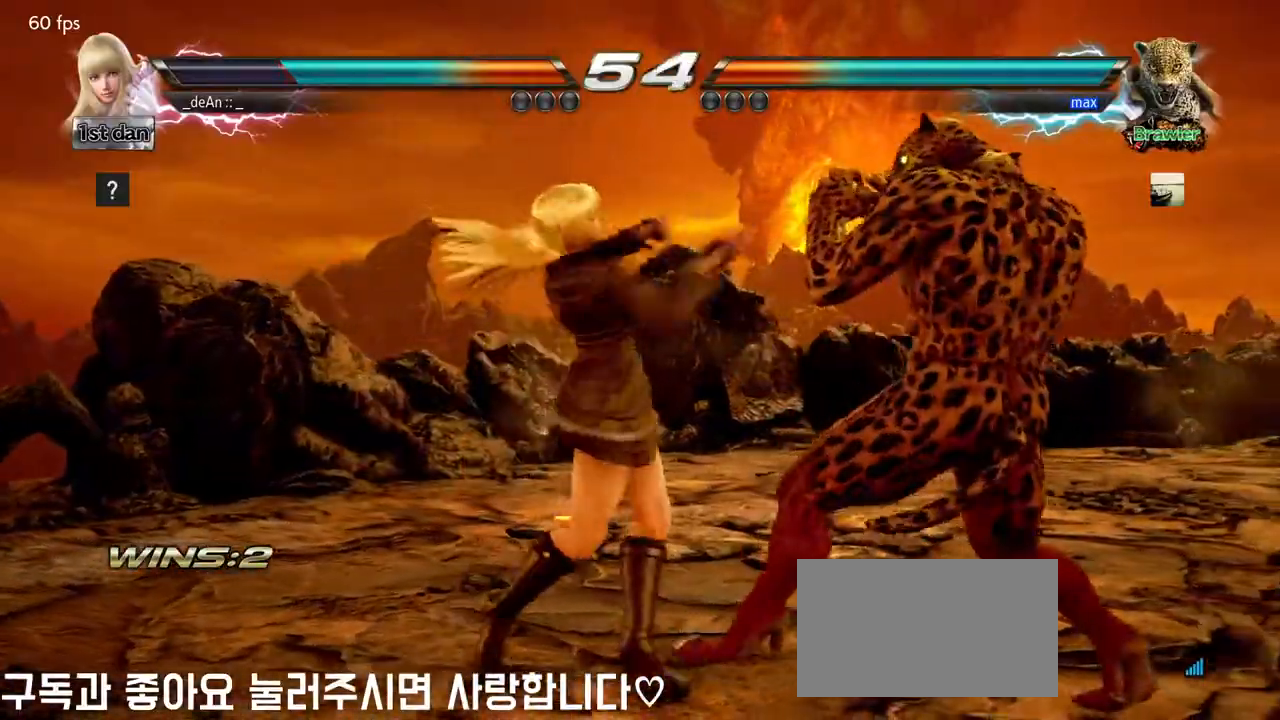
{"buttons": ["CROSS"], "left_stick": "center", "events": [[183, "TRIANGLE", "down"], [317, "CROSS", "down"], [333, "TRIANGLE", "up"], [400, "CROSS", "up"], [483, "CROSS", "down"]]}
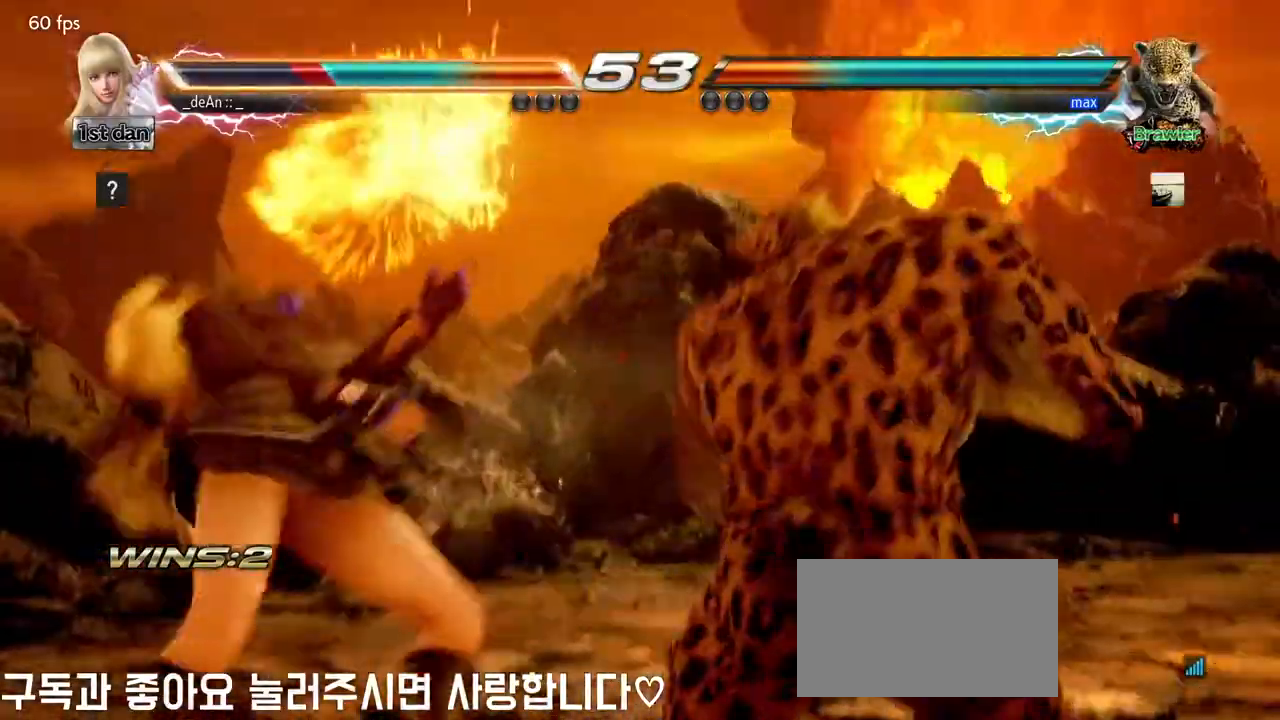
{"buttons": [], "left_stick": "left", "events": [[83, "CROSS", "up"], [150, "left_stick", "left"]]}
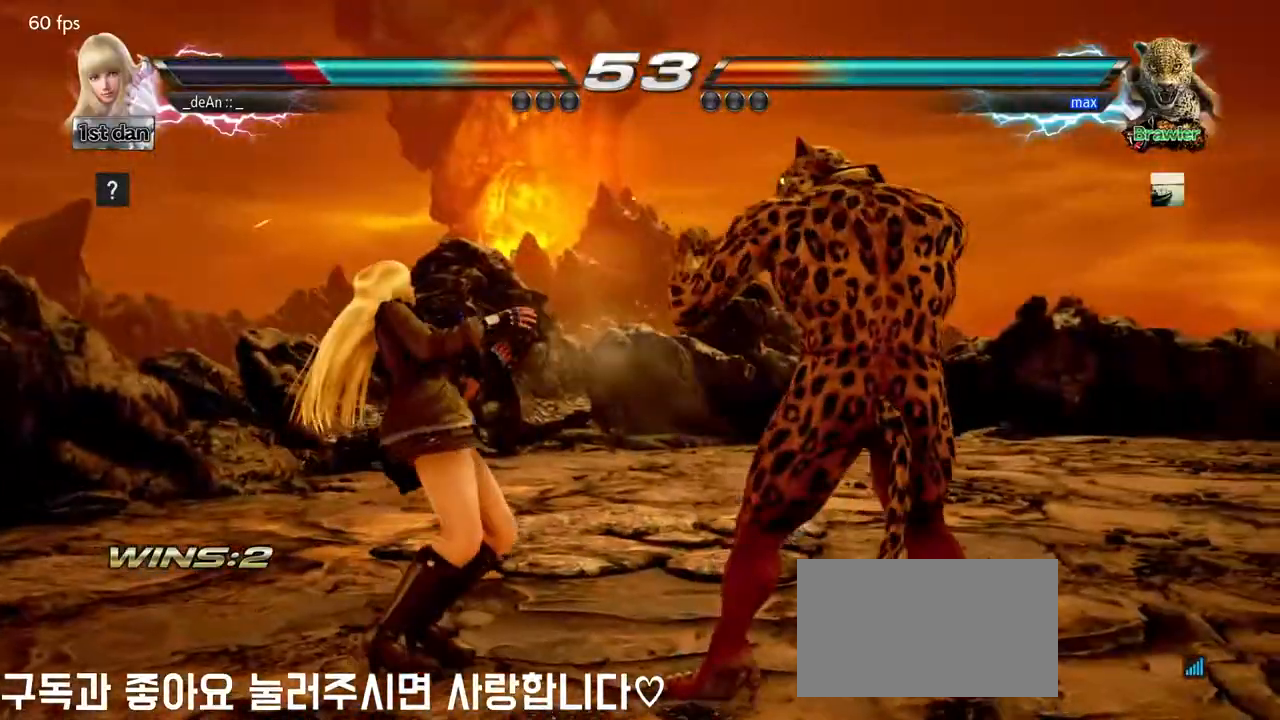
{"buttons": [], "left_stick": "left", "events": [[333, "SQUARE", "down"], [467, "SQUARE", "up"]]}
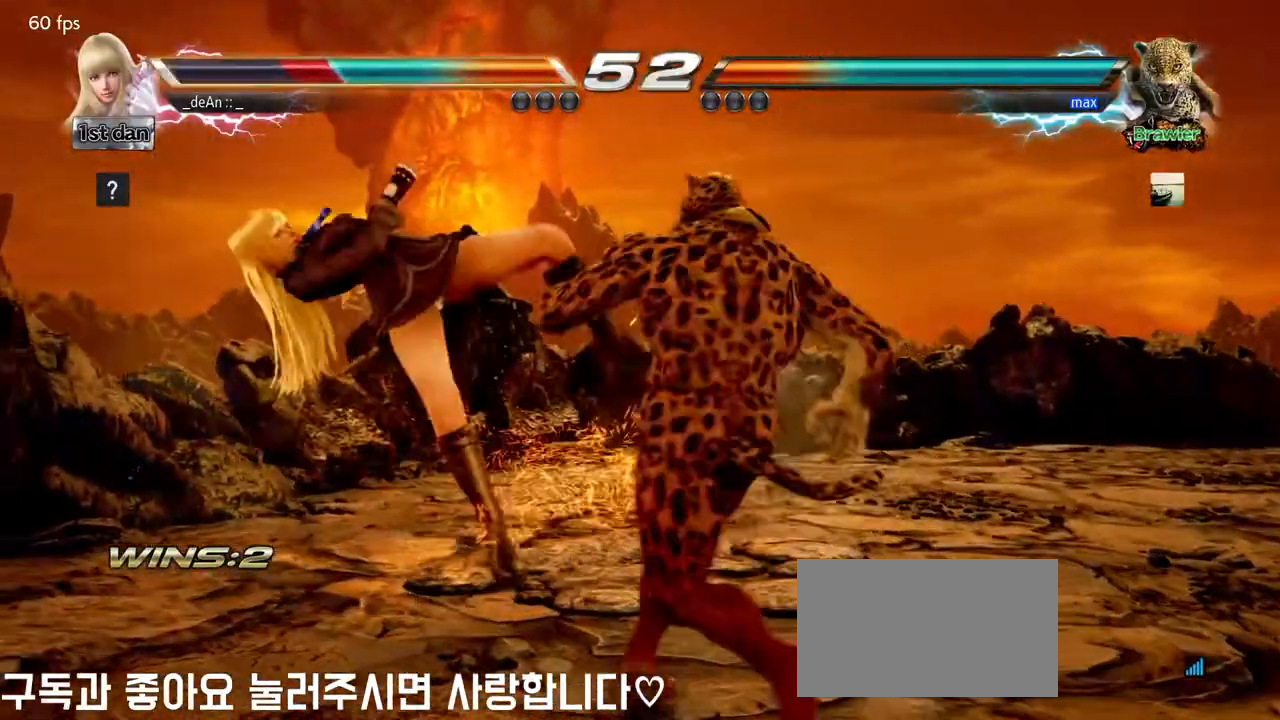
{"buttons": [], "left_stick": "left", "events": []}
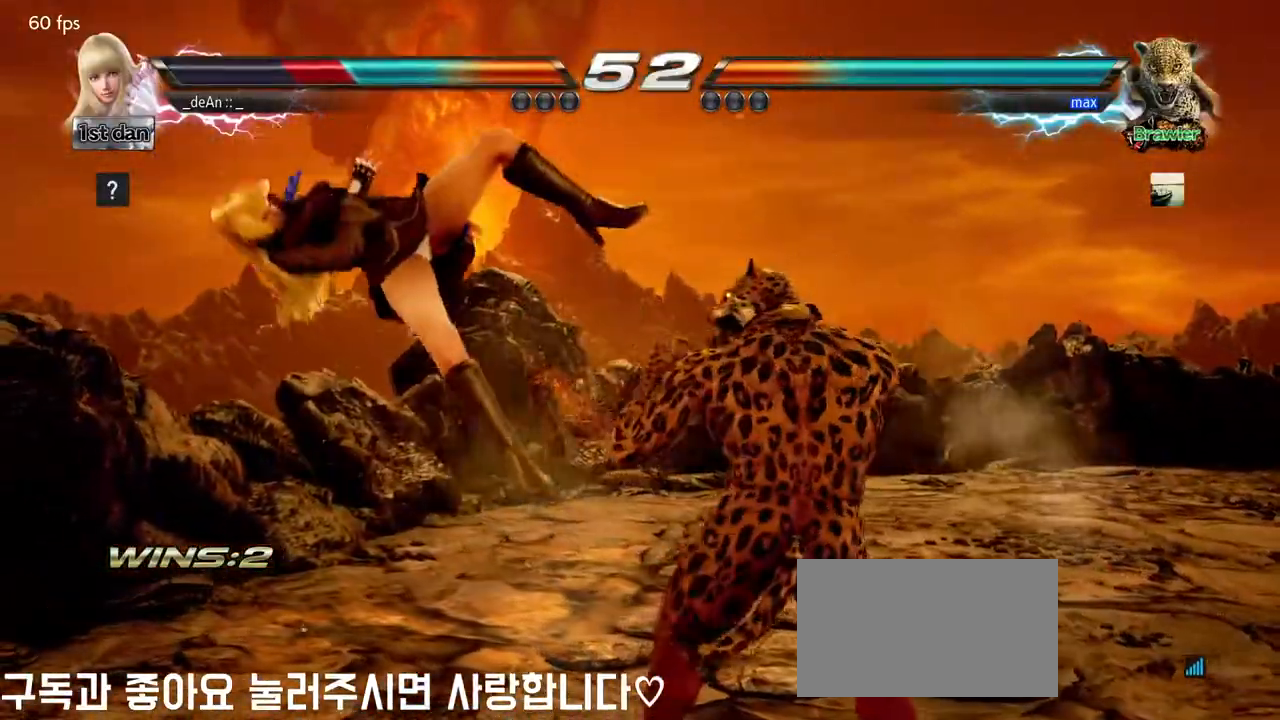
{"buttons": ["SQUARE"], "left_stick": "left", "events": [[483, "SQUARE", "down"]]}
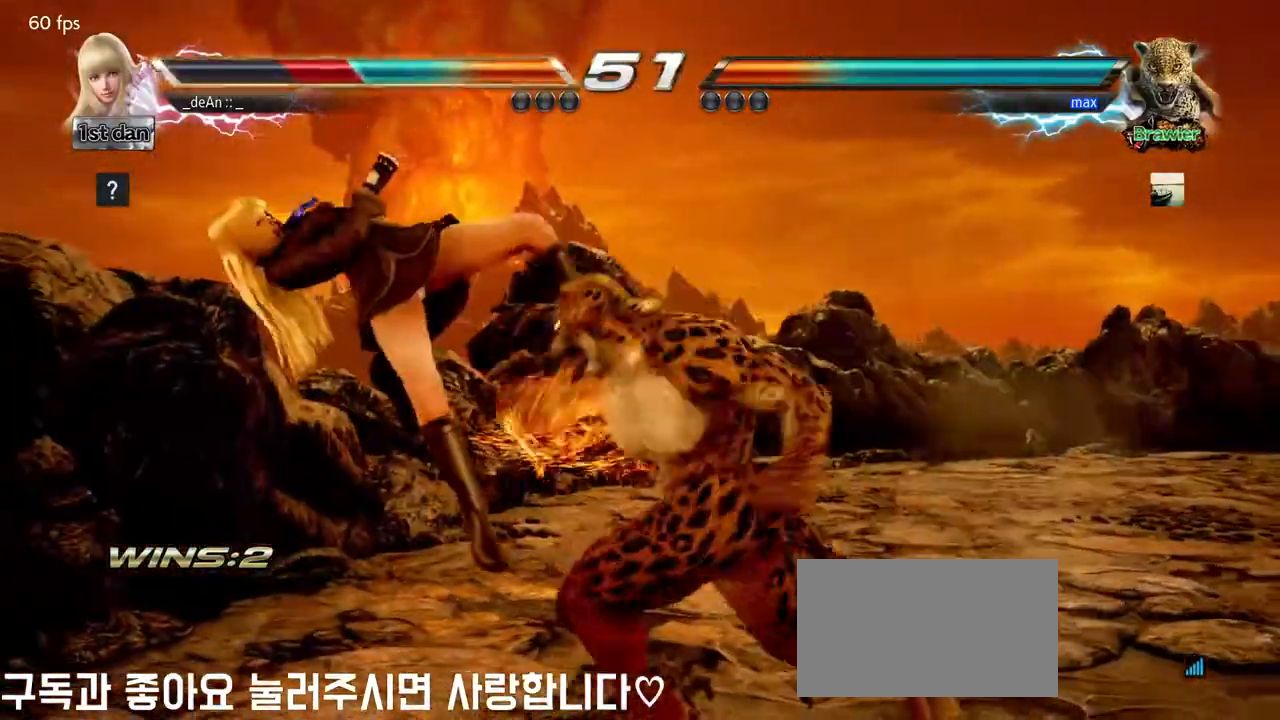
{"buttons": [], "left_stick": "left", "events": [[117, "SQUARE", "up"]]}
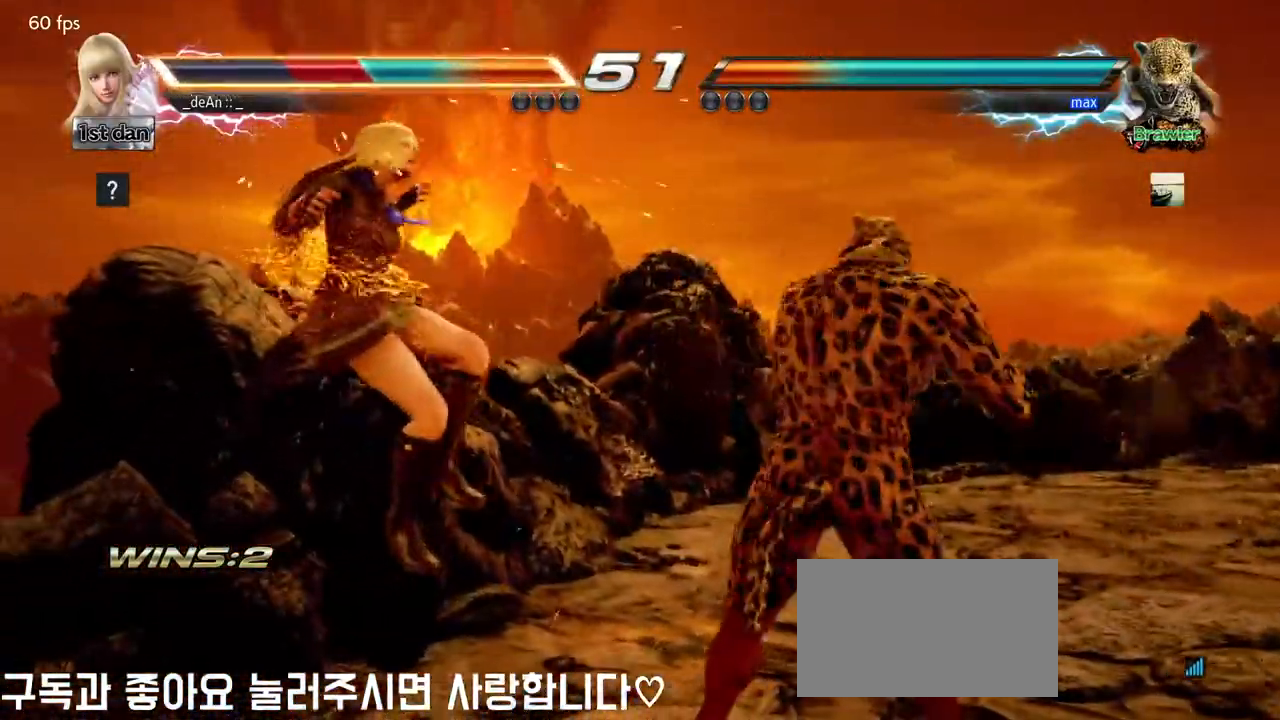
{"buttons": ["SQUARE"], "left_stick": "left", "events": [[117, "SQUARE", "down"], [183, "SQUARE", "up"], [300, "SQUARE", "down"], [417, "SQUARE", "up"], [483, "SQUARE", "down"]]}
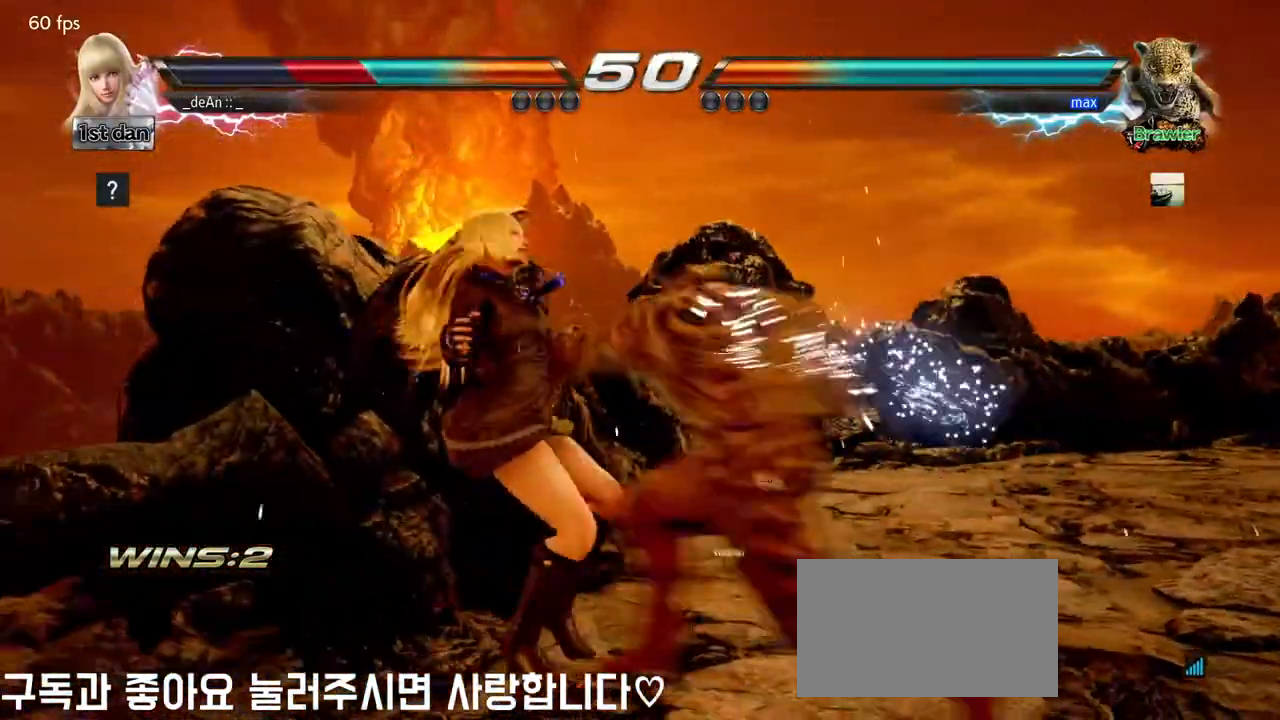
{"buttons": [], "left_stick": "left", "events": [[133, "SQUARE", "up"], [167, "SQUARE", "down"], [300, "SQUARE", "up"], [367, "SQUARE", "down"], [450, "SQUARE", "up"]]}
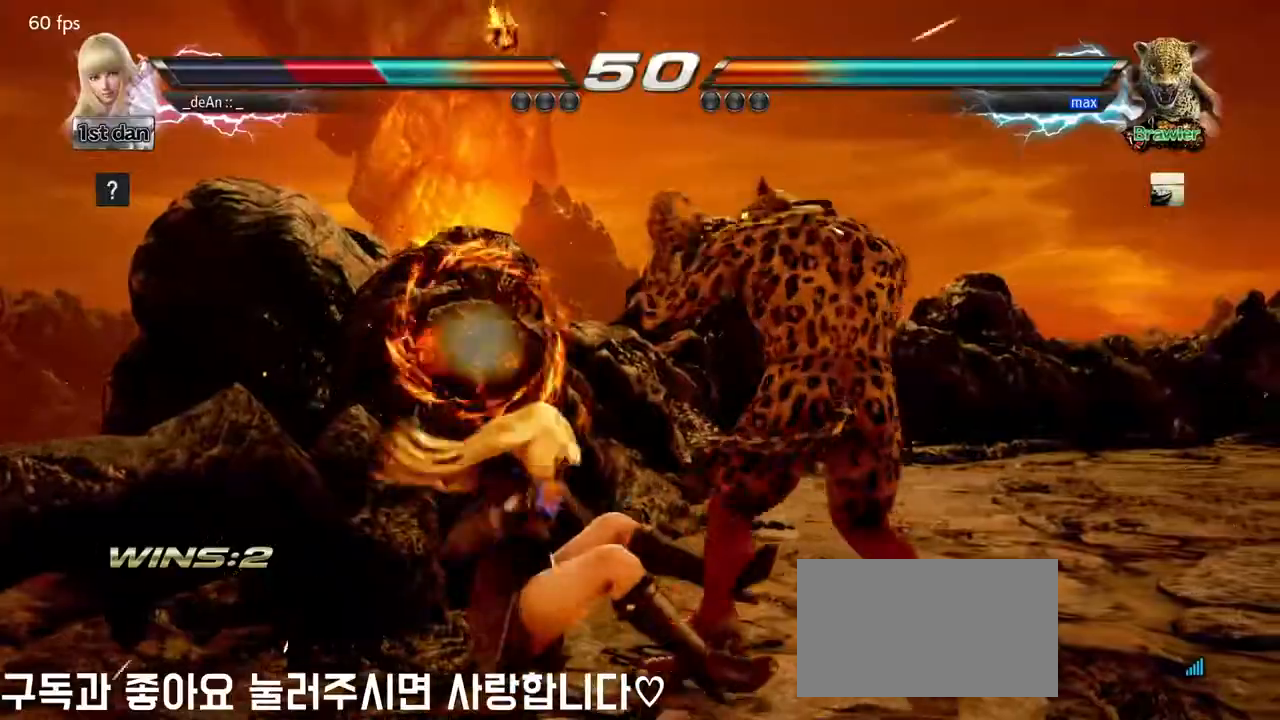
{"buttons": [], "left_stick": "left", "events": [[33, "SQUARE", "down"], [150, "SQUARE", "up"], [167, "SQUARE", "down"], [350, "SQUARE", "up"]]}
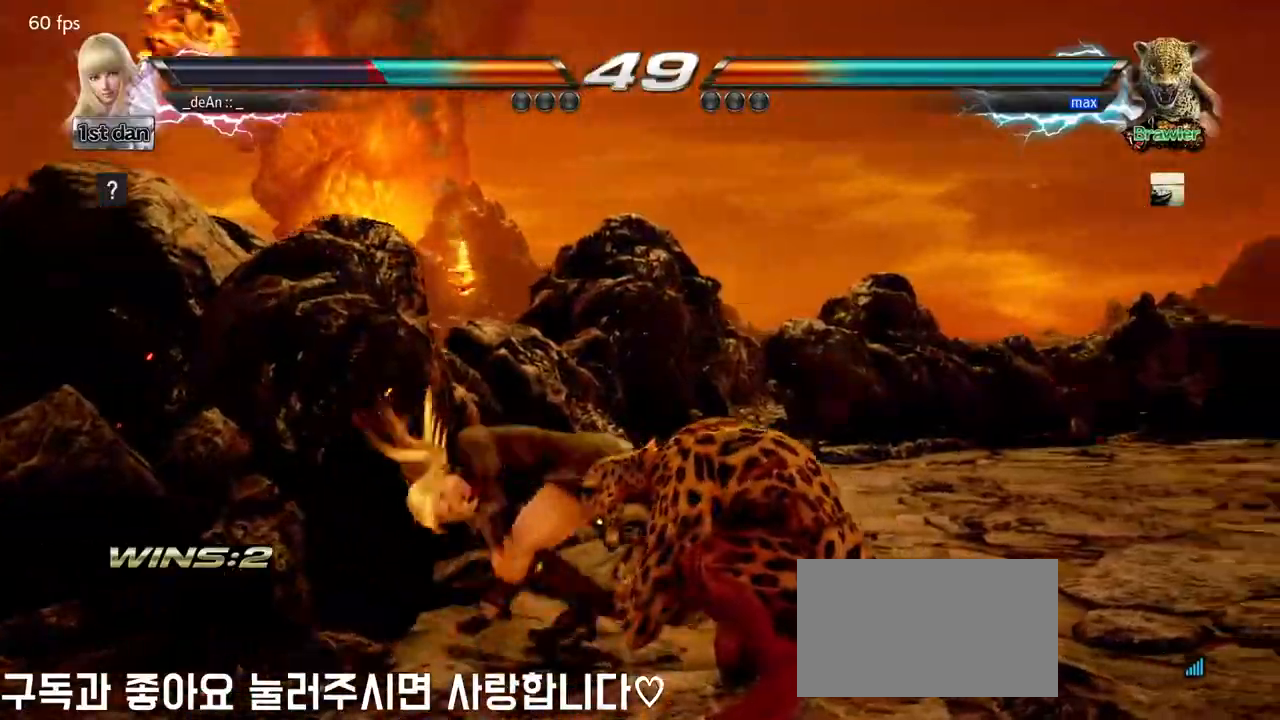
{"buttons": [], "left_stick": "center", "events": [[117, "left_stick", "center"], [167, "TRIANGLE", "down"], [233, "SQUARE", "down"], [367, "TRIANGLE", "up"], [400, "SQUARE", "up"]]}
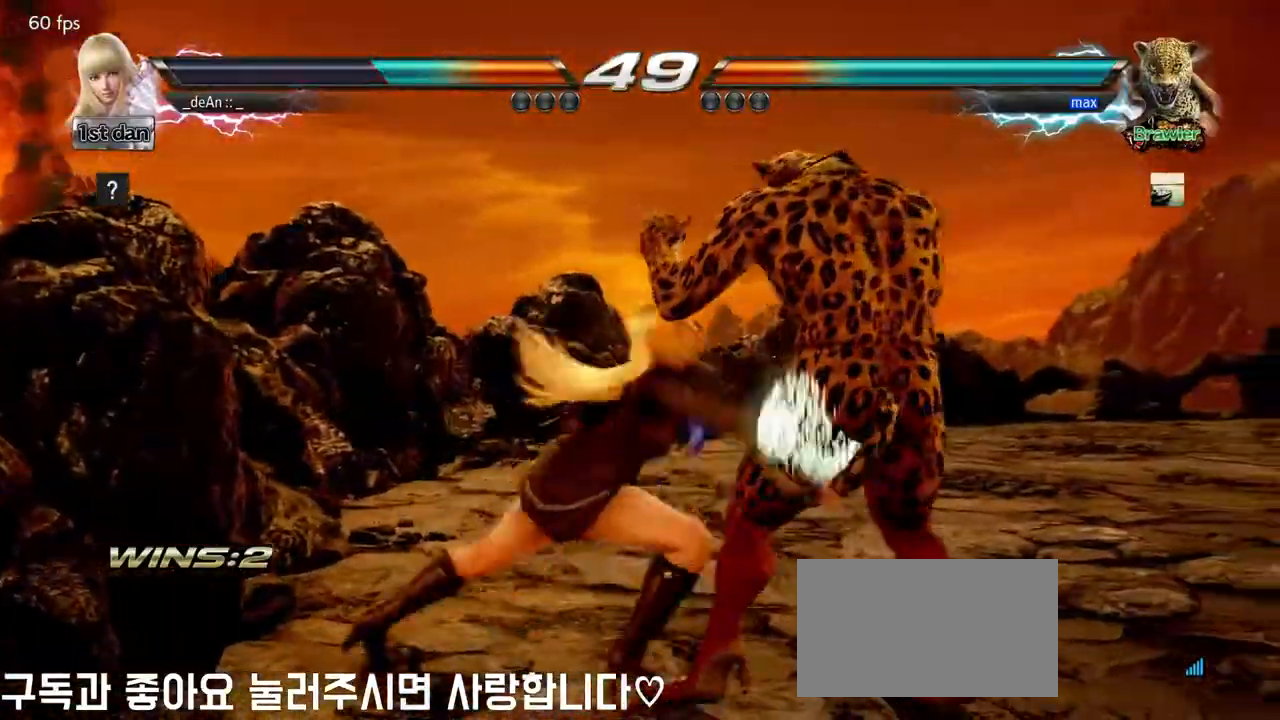
{"buttons": ["SQUARE"], "left_stick": "center", "events": [[450, "SQUARE", "down"]]}
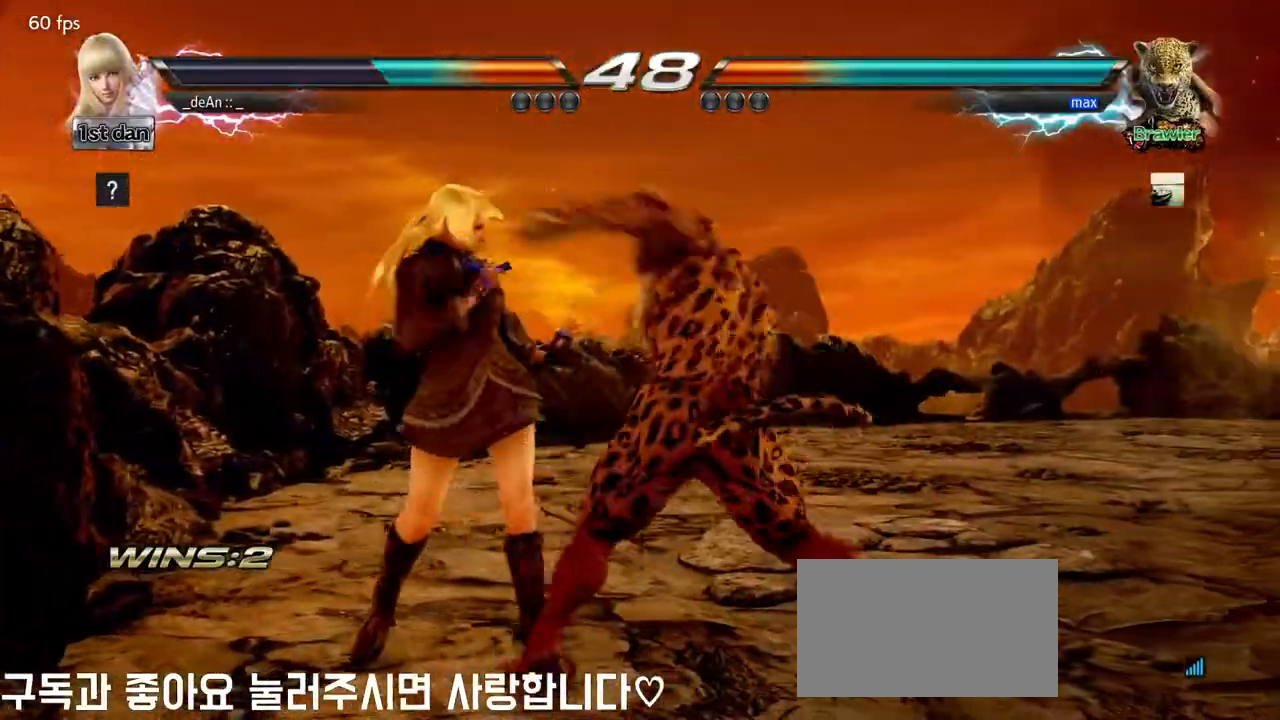
{"buttons": [], "left_stick": "left", "events": [[217, "SQUARE", "up"], [317, "left_stick", "left"]]}
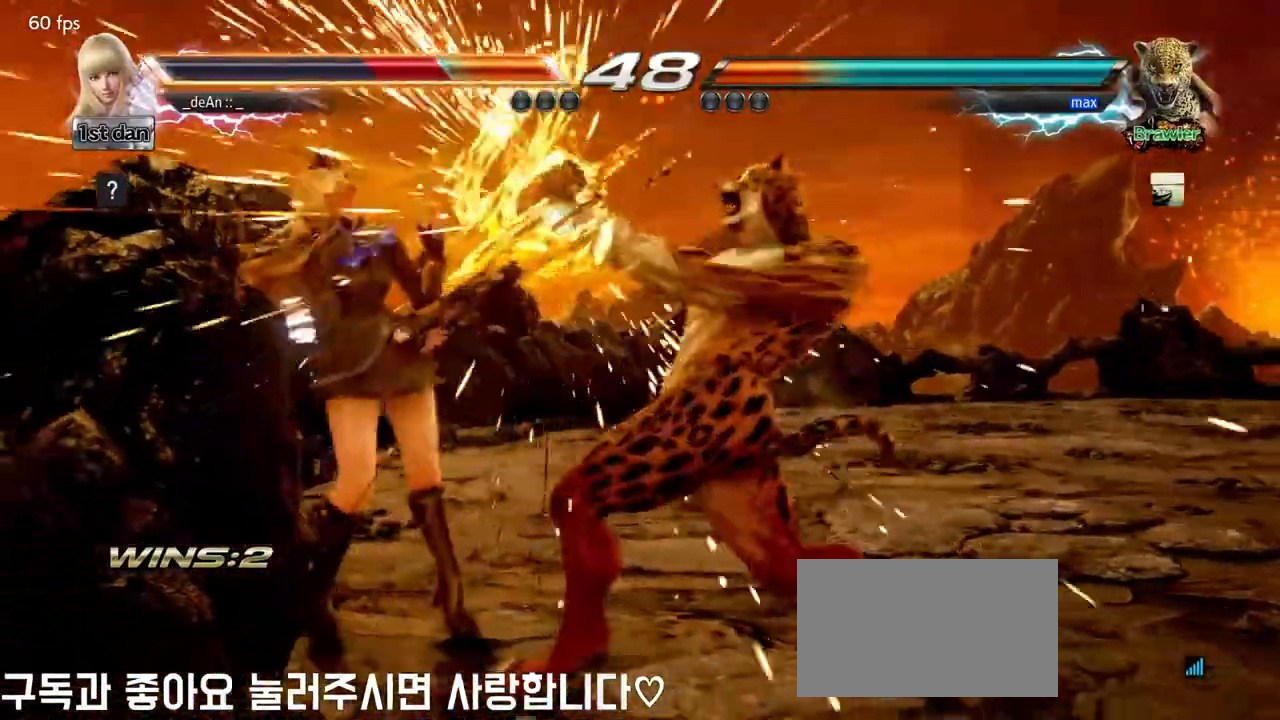
{"buttons": ["SQUARE", "TRIANGLE"], "left_stick": "center", "events": [[217, "left_stick", "center"], [367, "TRIANGLE", "down"], [433, "SQUARE", "down"]]}
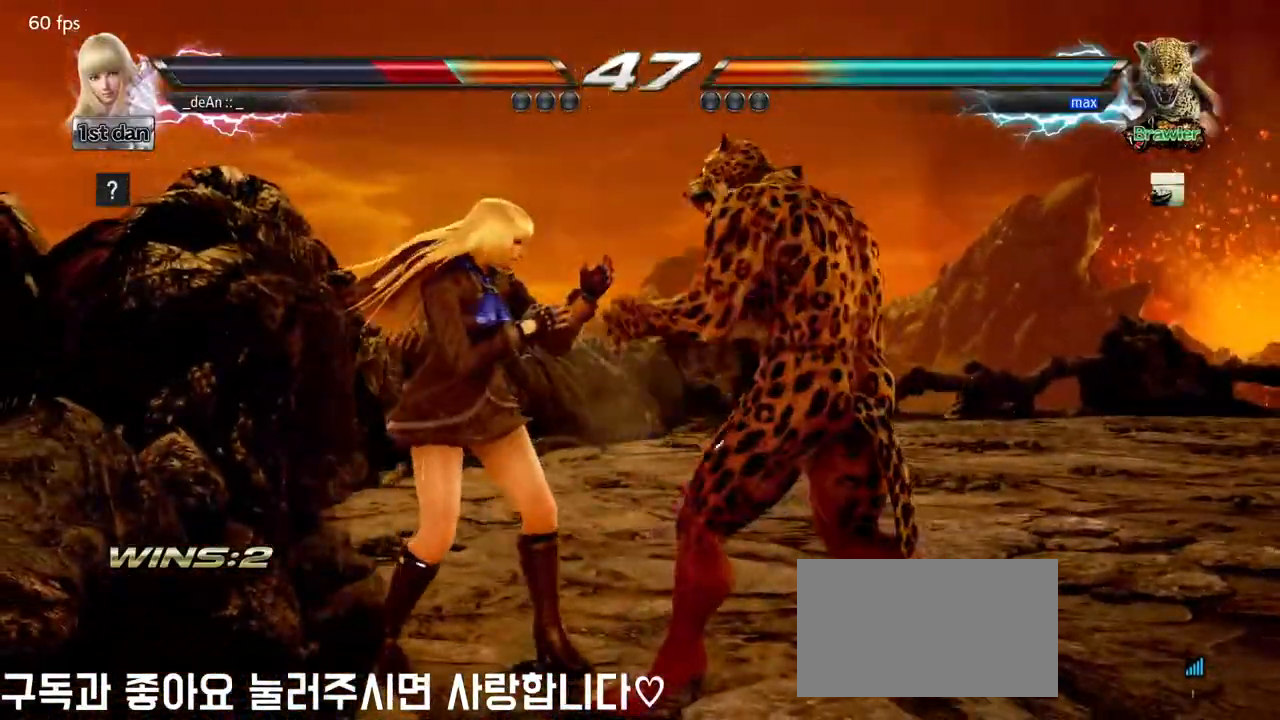
{"buttons": ["CROSS"], "left_stick": "left", "events": [[17, "TRIANGLE", "up"], [100, "CROSS", "down"], [100, "SQUARE", "up"], [183, "CROSS", "up"], [233, "CROSS", "down"], [333, "CROSS", "up"], [383, "CROSS", "down"], [450, "left_stick", "left"]]}